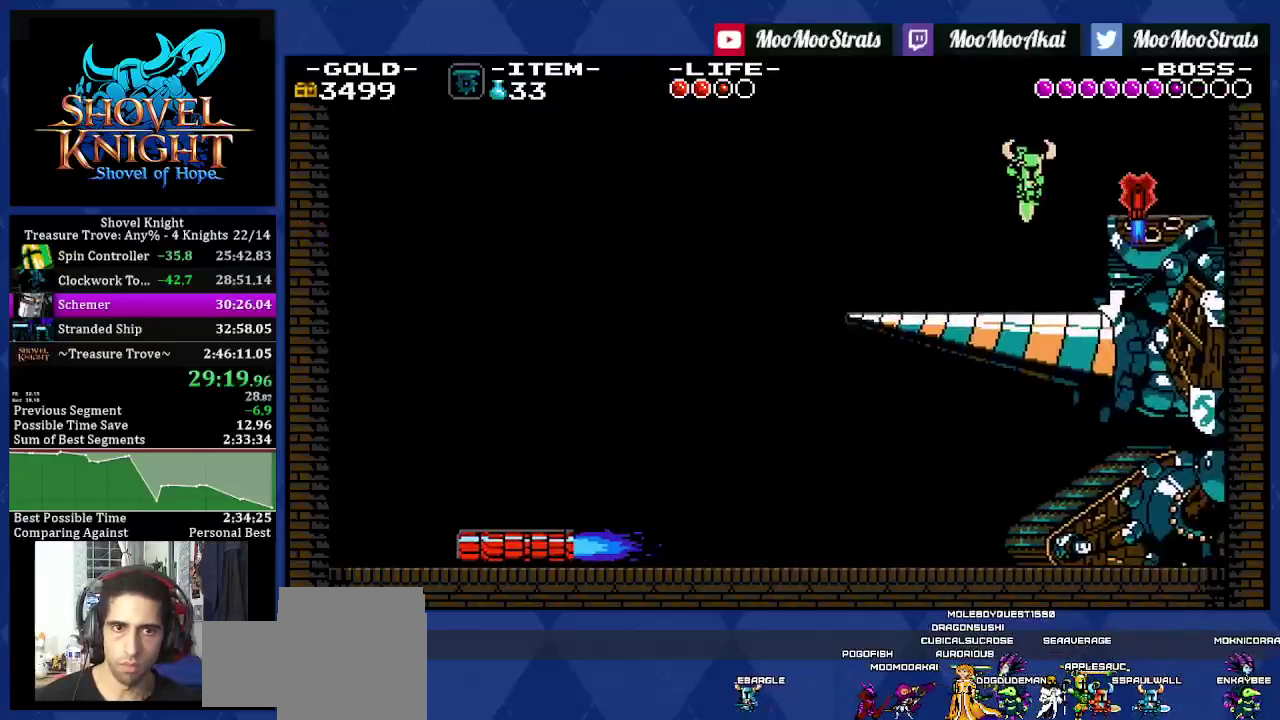
Gameplay with a controller (PlayStation layout); each line is a JSON object with the inputs held at the frame after it. "events" lists button and stick changes between this image and that frame as [ms after this image, input, new state], when the widget could be followed in between. Not read: L3 R2 R3 SQUARE.
{"buttons": [], "left_stick": "center", "right_stick": "center", "events": [[167, "CROSS", "down"], [267, "CROSS", "up"], [317, "DPAD_RIGHT", "up"]]}
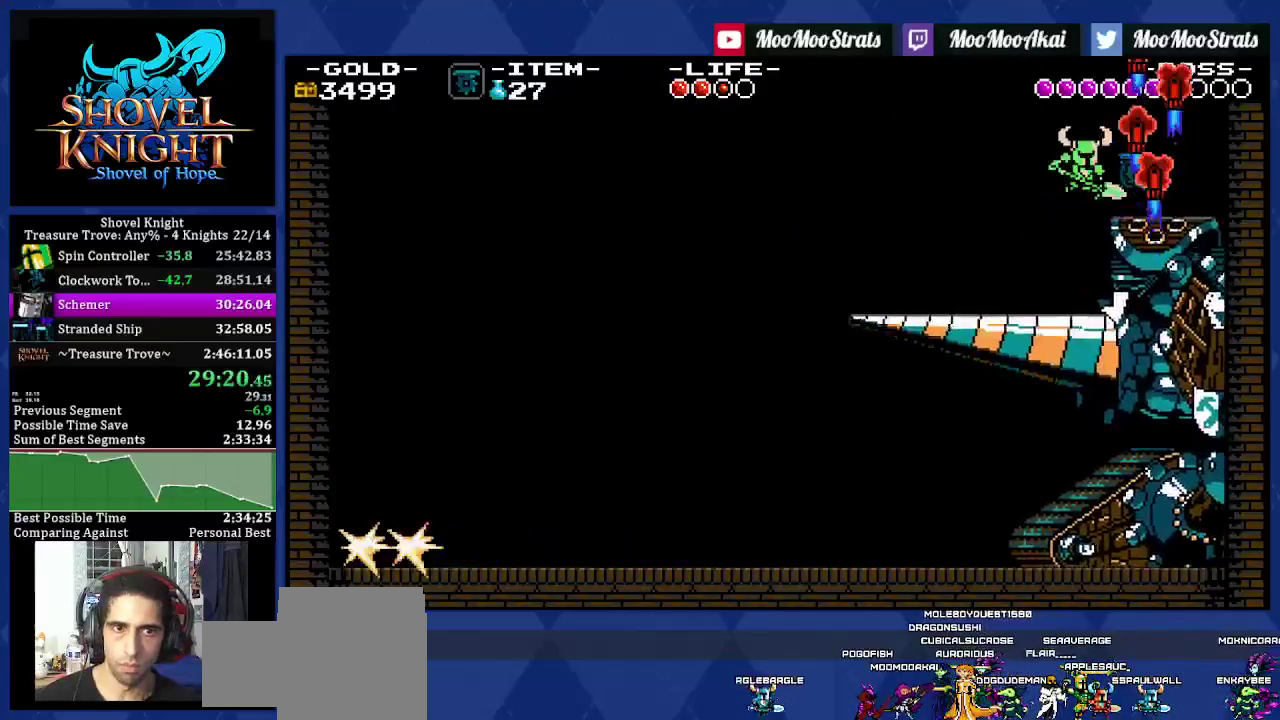
{"buttons": ["TRIANGLE", "DPAD_RIGHT"], "left_stick": "center", "right_stick": "center", "events": [[283, "CROSS", "down"], [317, "DPAD_RIGHT", "down"], [383, "CROSS", "up"], [500, "TRIANGLE", "down"]]}
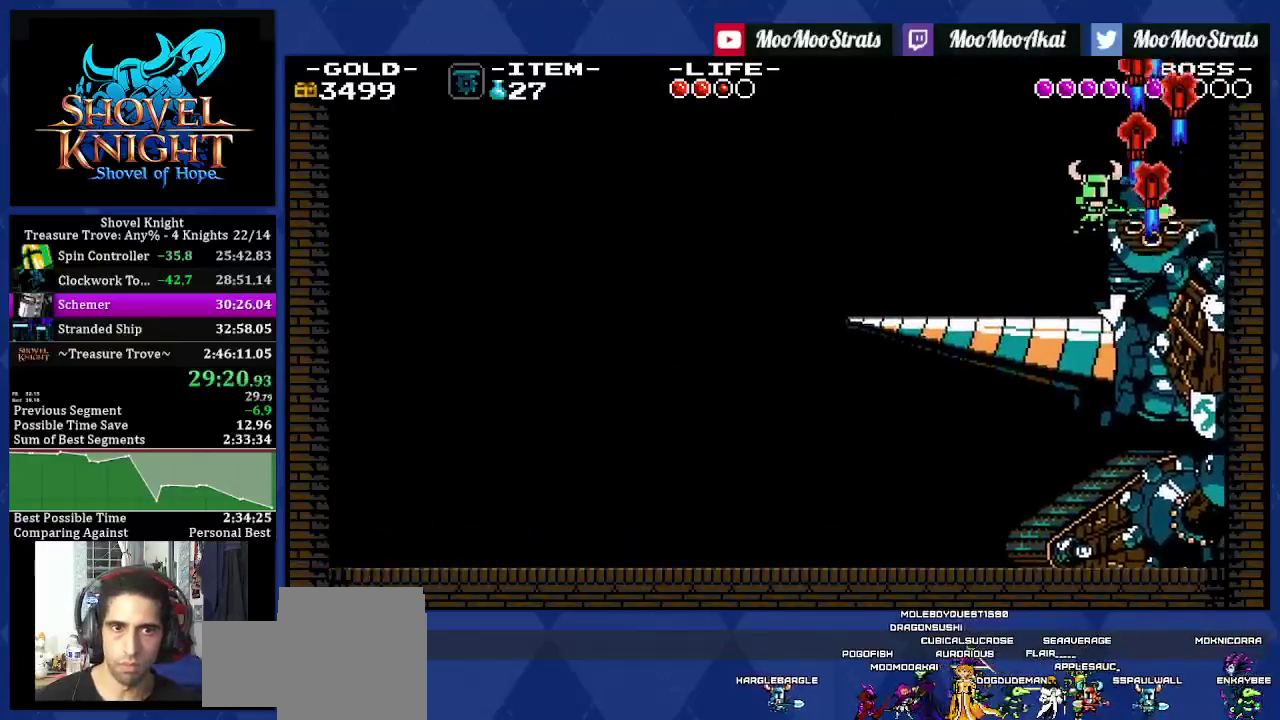
{"buttons": ["CROSS", "DPAD_LEFT"], "left_stick": "center", "right_stick": "center", "events": [[17, "DPAD_RIGHT", "up"], [83, "DPAD_LEFT", "down"], [117, "TRIANGLE", "up"], [450, "CROSS", "down"]]}
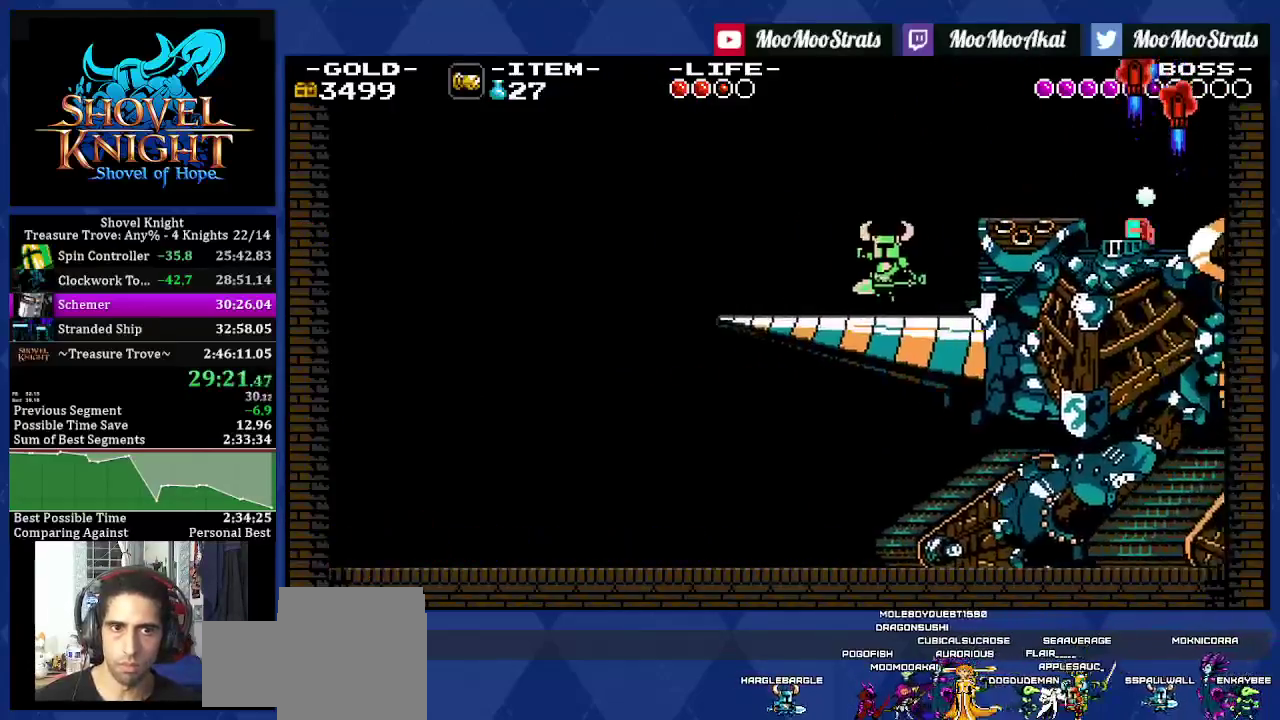
{"buttons": ["DPAD_LEFT"], "left_stick": "center", "right_stick": "center", "events": [[117, "DPAD_LEFT", "up"], [117, "DPAD_RIGHT", "down"], [400, "CROSS", "up"], [400, "DPAD_RIGHT", "up"], [417, "DPAD_LEFT", "down"]]}
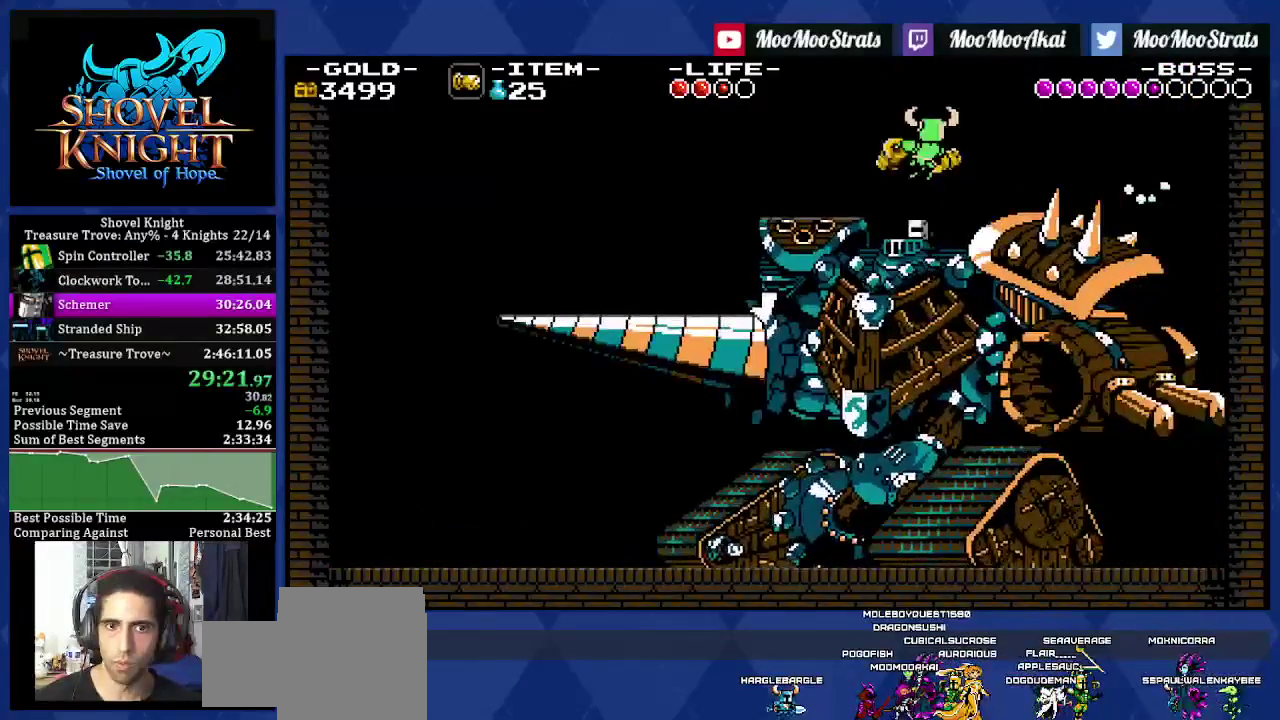
{"buttons": ["DPAD_LEFT"], "left_stick": "center", "right_stick": "center", "events": []}
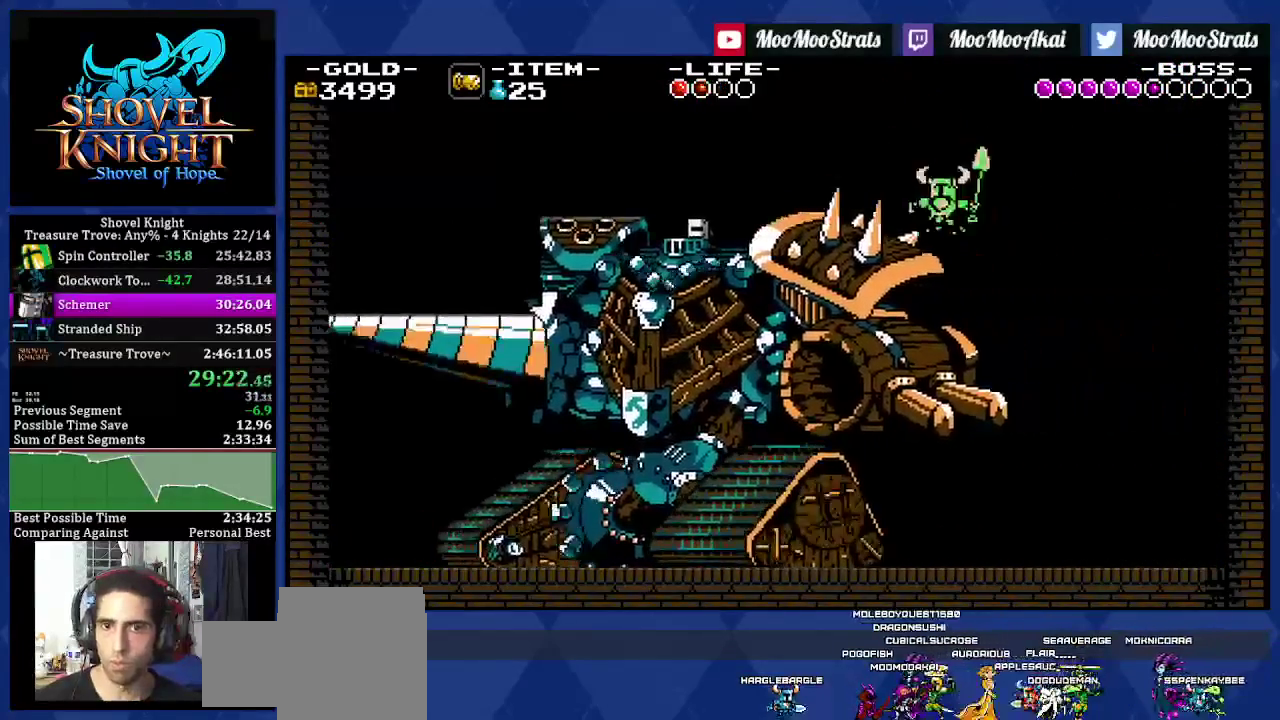
{"buttons": ["DPAD_LEFT"], "left_stick": "center", "right_stick": "center", "events": []}
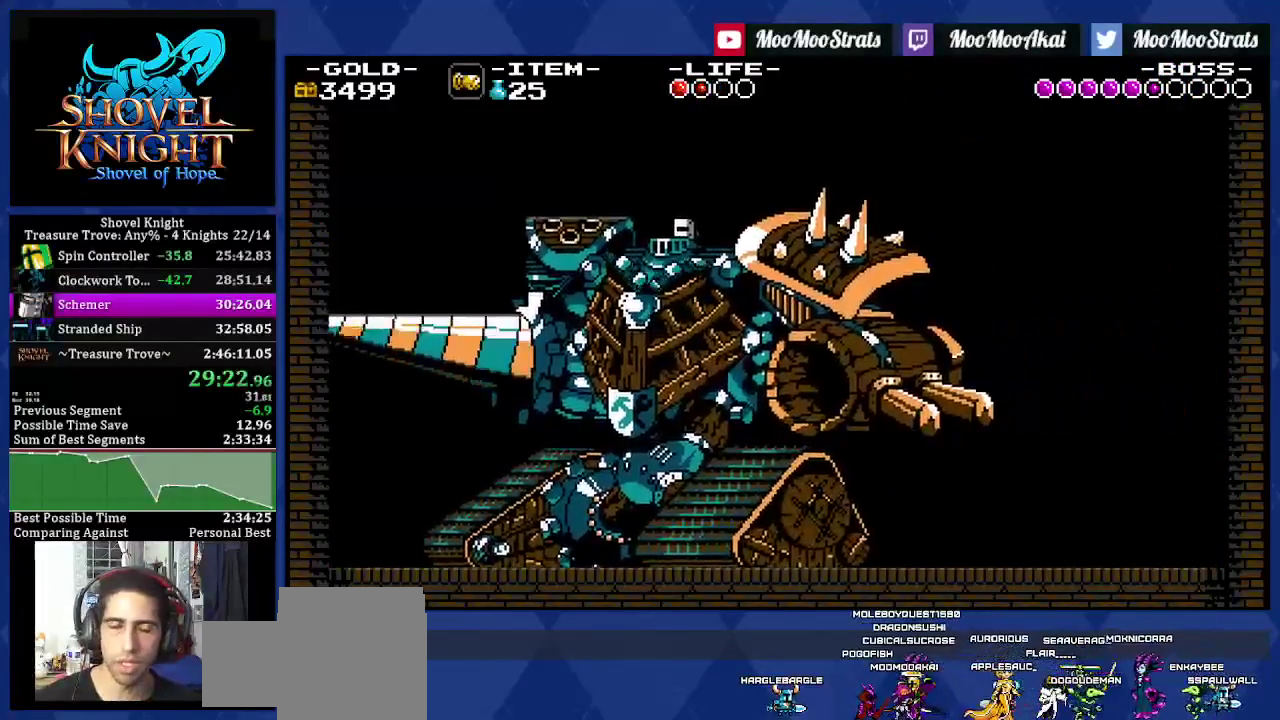
{"buttons": [], "left_stick": "center", "right_stick": "center", "events": [[300, "DPAD_LEFT", "up"]]}
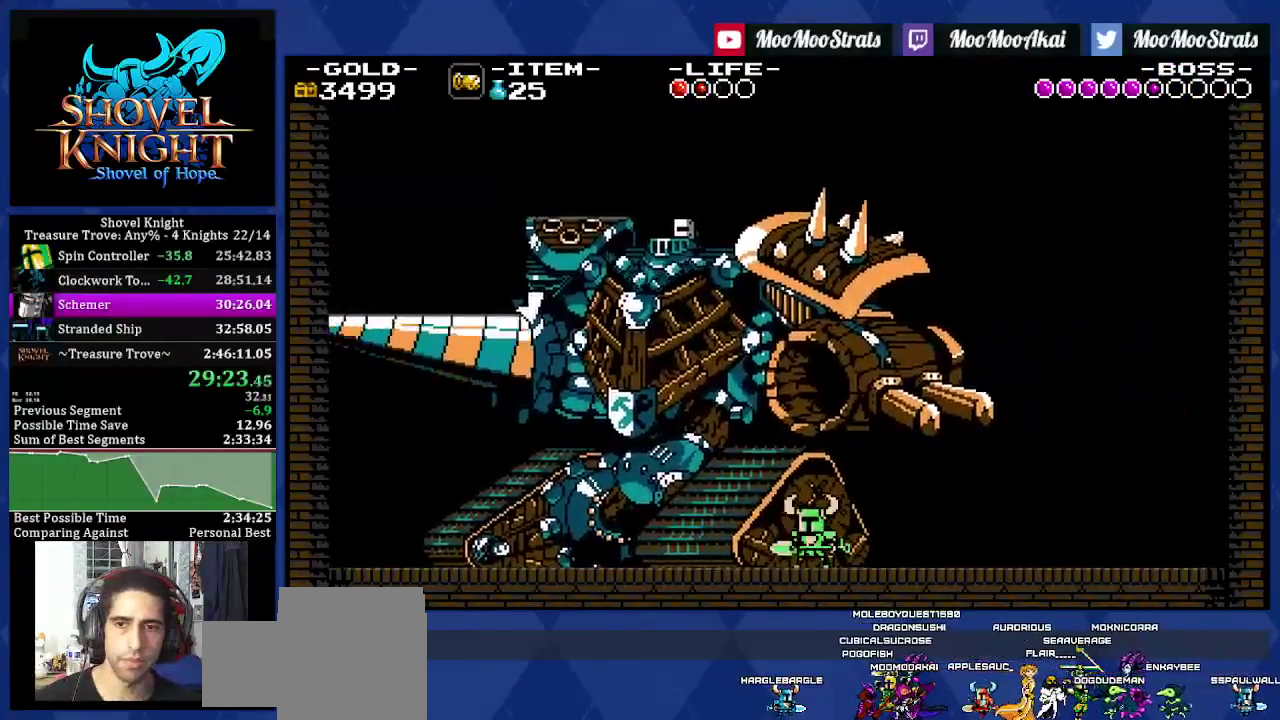
{"buttons": [], "left_stick": "center", "right_stick": "center", "events": []}
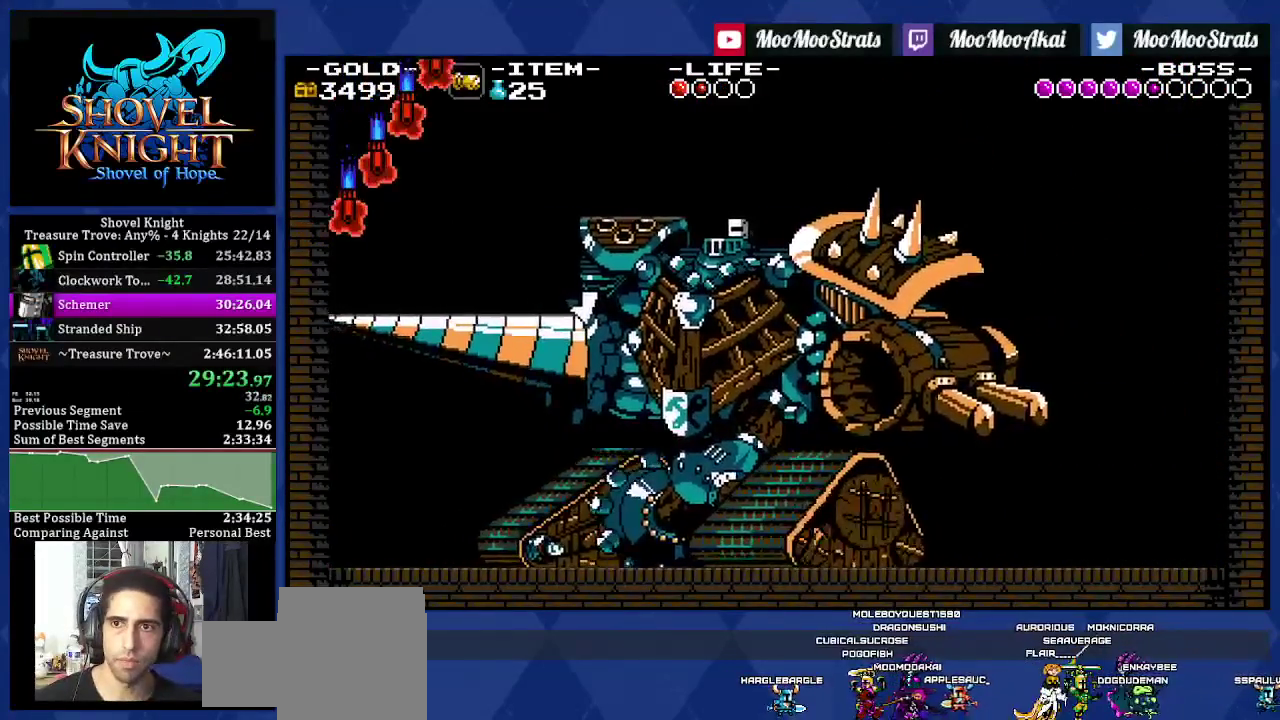
{"buttons": [], "left_stick": "center", "right_stick": "center", "events": []}
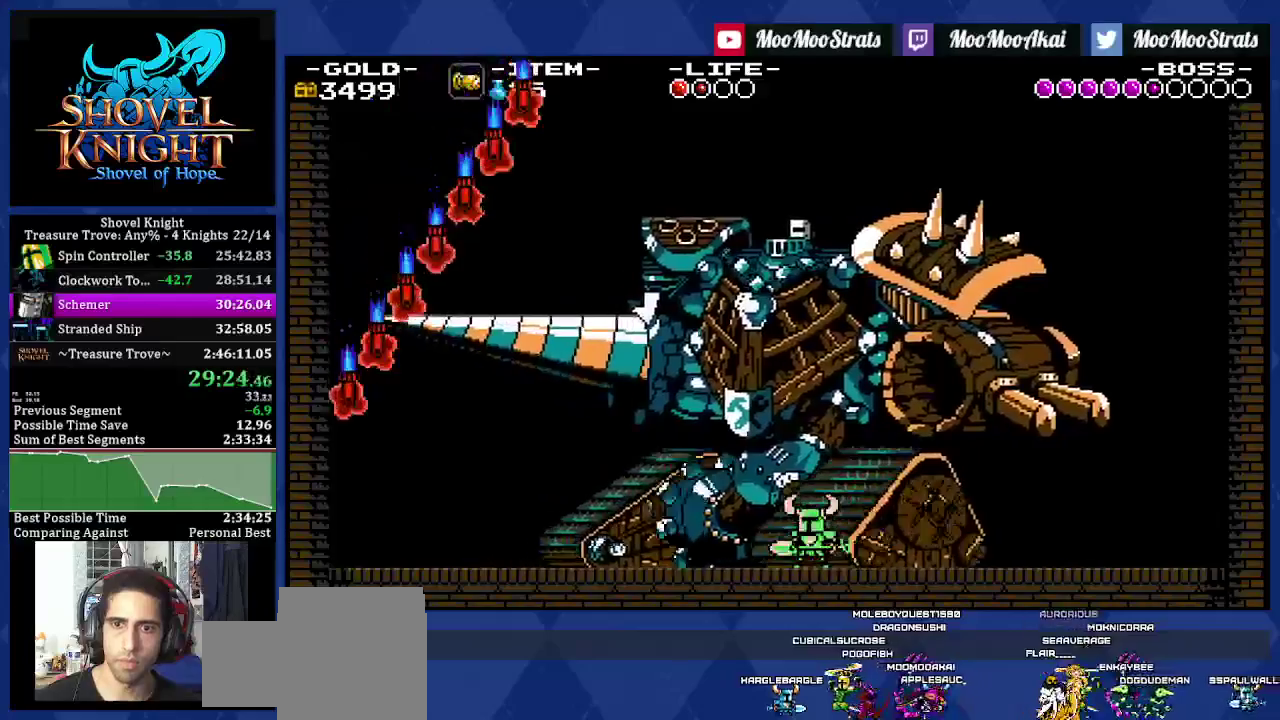
{"buttons": [], "left_stick": "center", "right_stick": "center", "events": []}
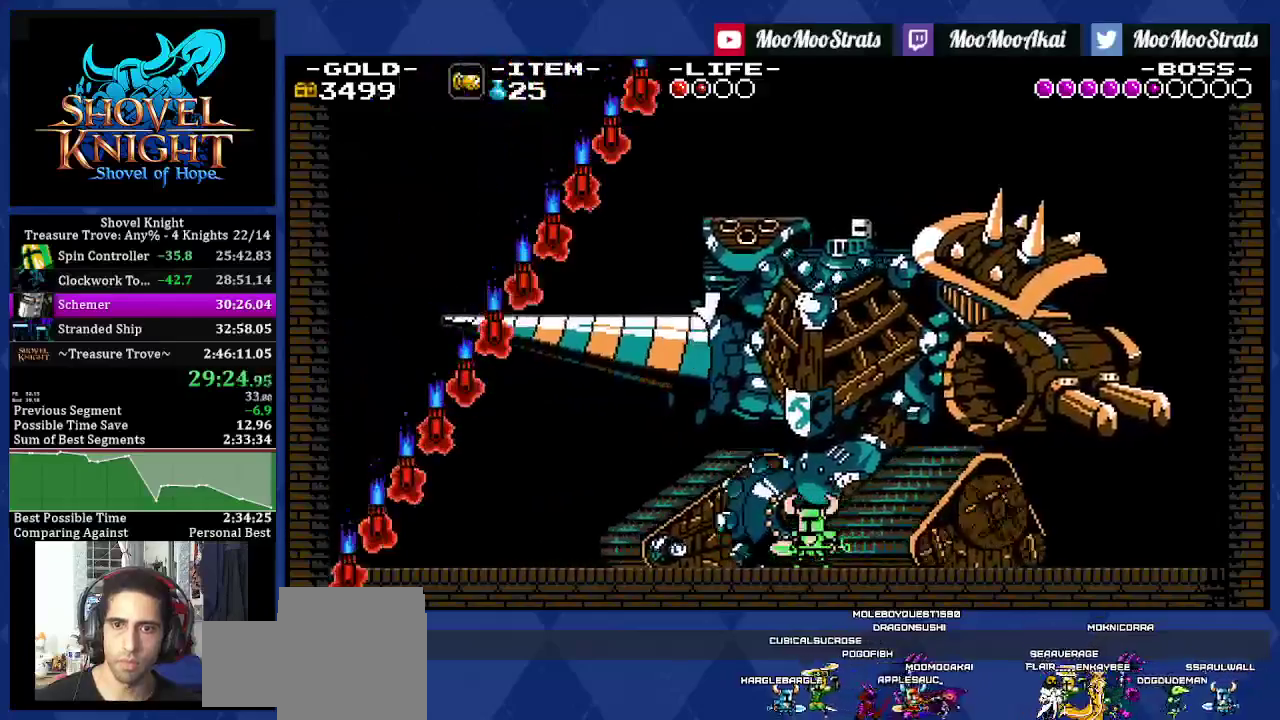
{"buttons": ["DPAD_LEFT"], "left_stick": "center", "right_stick": "center", "events": [[17, "DPAD_LEFT", "down"], [200, "DPAD_LEFT", "up"], [467, "DPAD_LEFT", "down"]]}
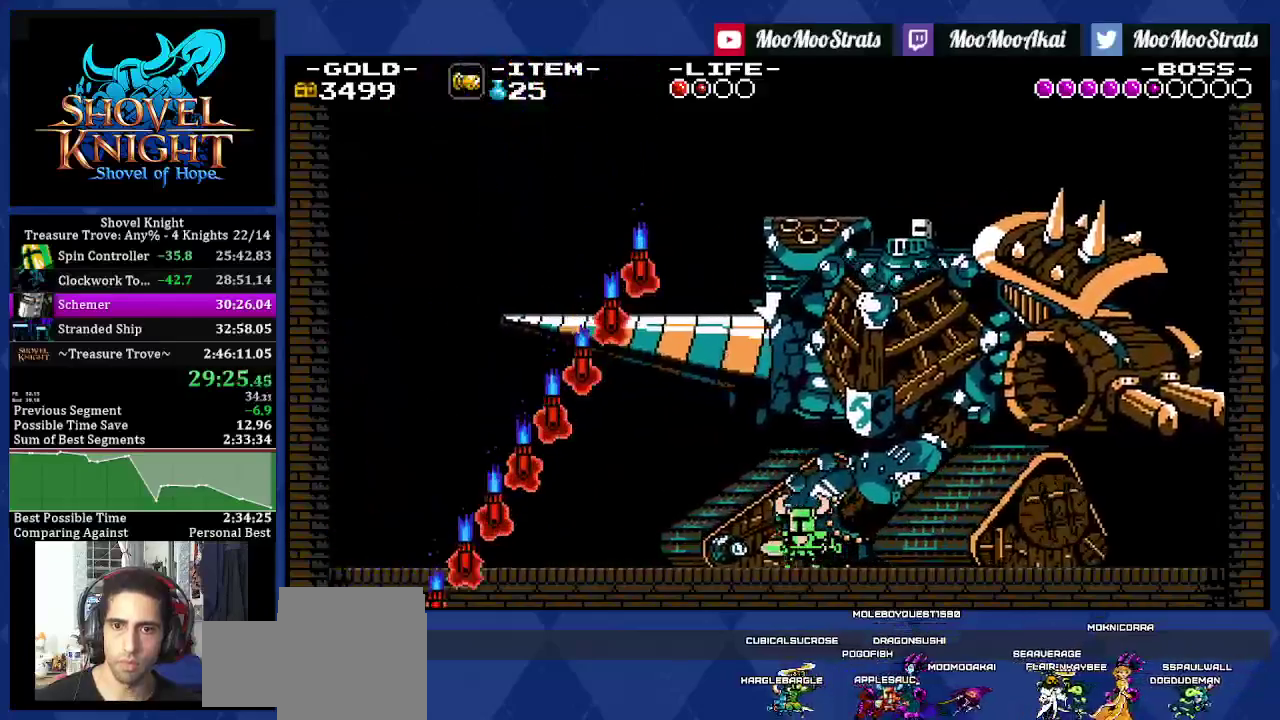
{"buttons": ["CROSS", "DPAD_LEFT"], "left_stick": "center", "right_stick": "center", "events": [[150, "DPAD_LEFT", "up"], [250, "DPAD_LEFT", "down"], [433, "CROSS", "down"]]}
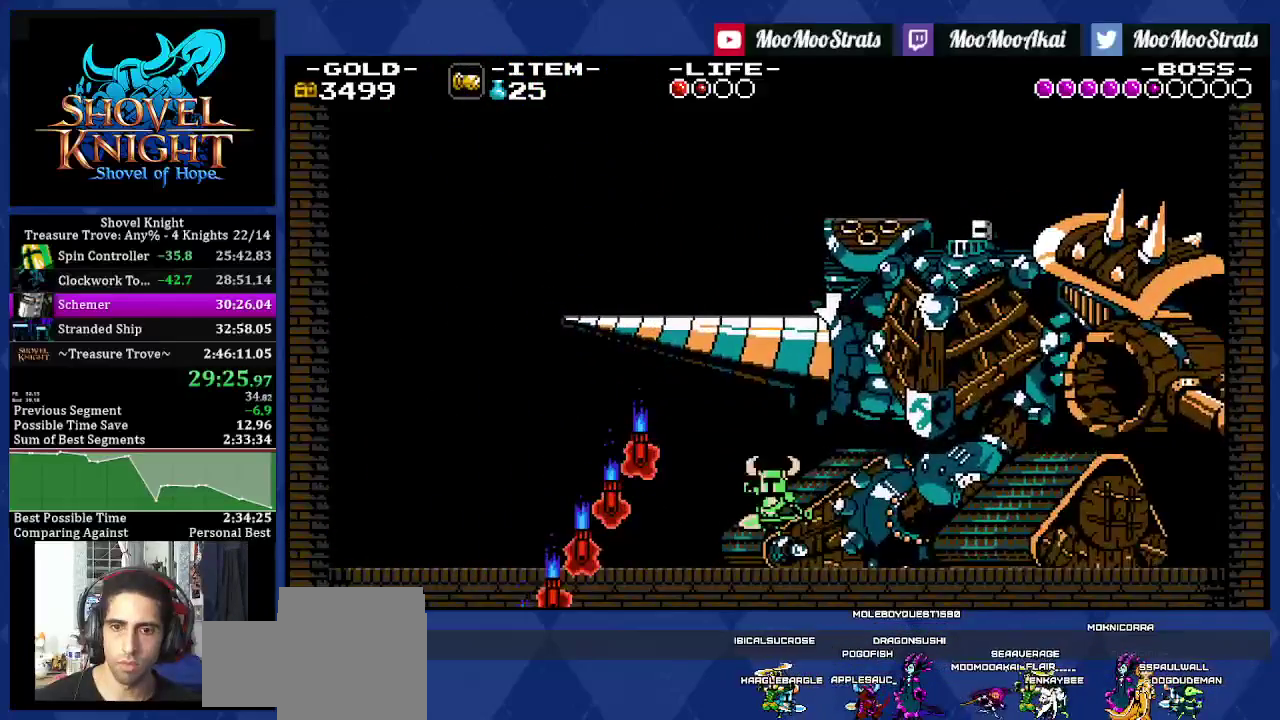
{"buttons": ["DPAD_LEFT"], "left_stick": "center", "right_stick": "center", "events": [[100, "CROSS", "up"]]}
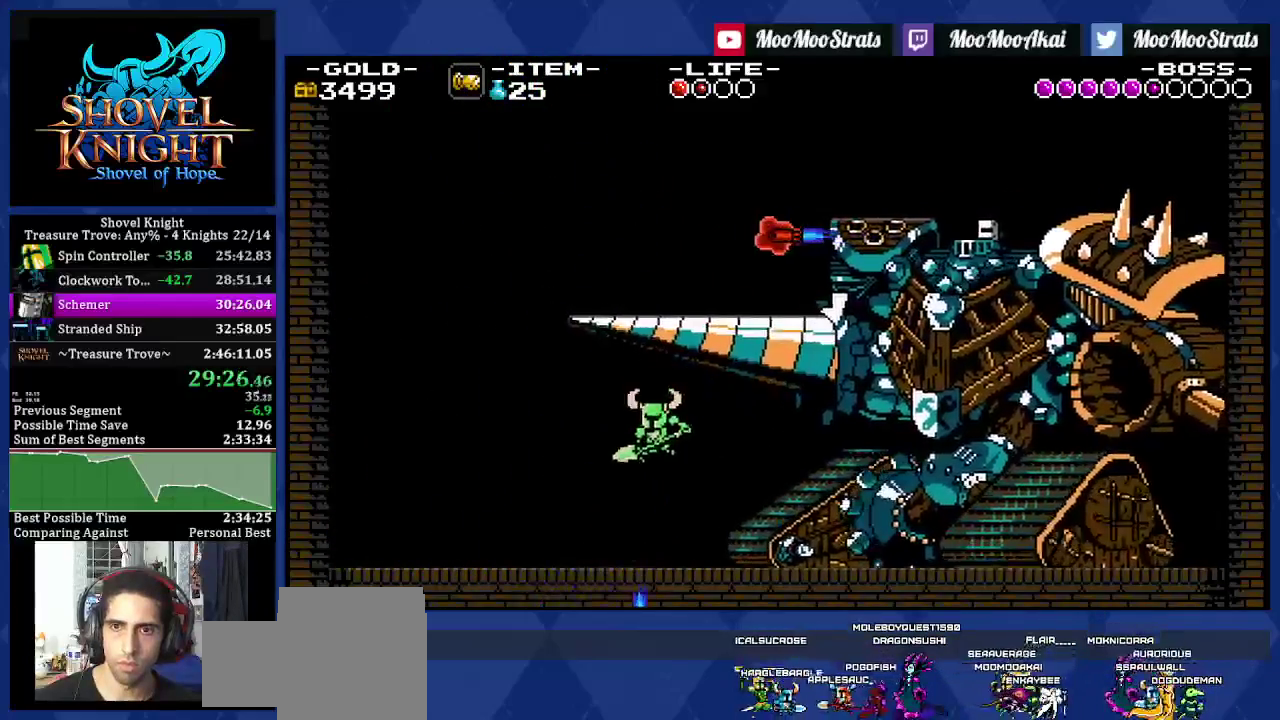
{"buttons": ["DPAD_LEFT"], "left_stick": "center", "right_stick": "center", "events": [[83, "DPAD_LEFT", "up"], [367, "DPAD_LEFT", "down"]]}
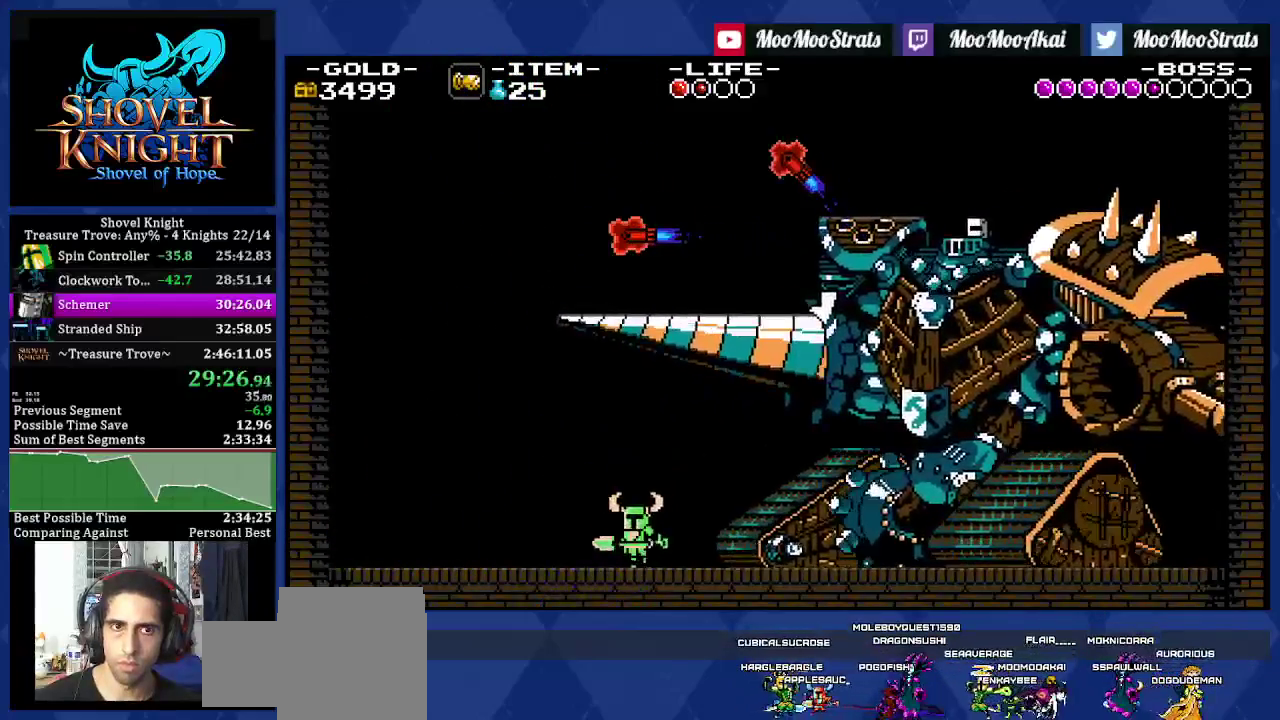
{"buttons": [], "left_stick": "center", "right_stick": "center", "events": [[167, "DPAD_LEFT", "up"], [350, "DPAD_RIGHT", "down"], [450, "DPAD_RIGHT", "up"]]}
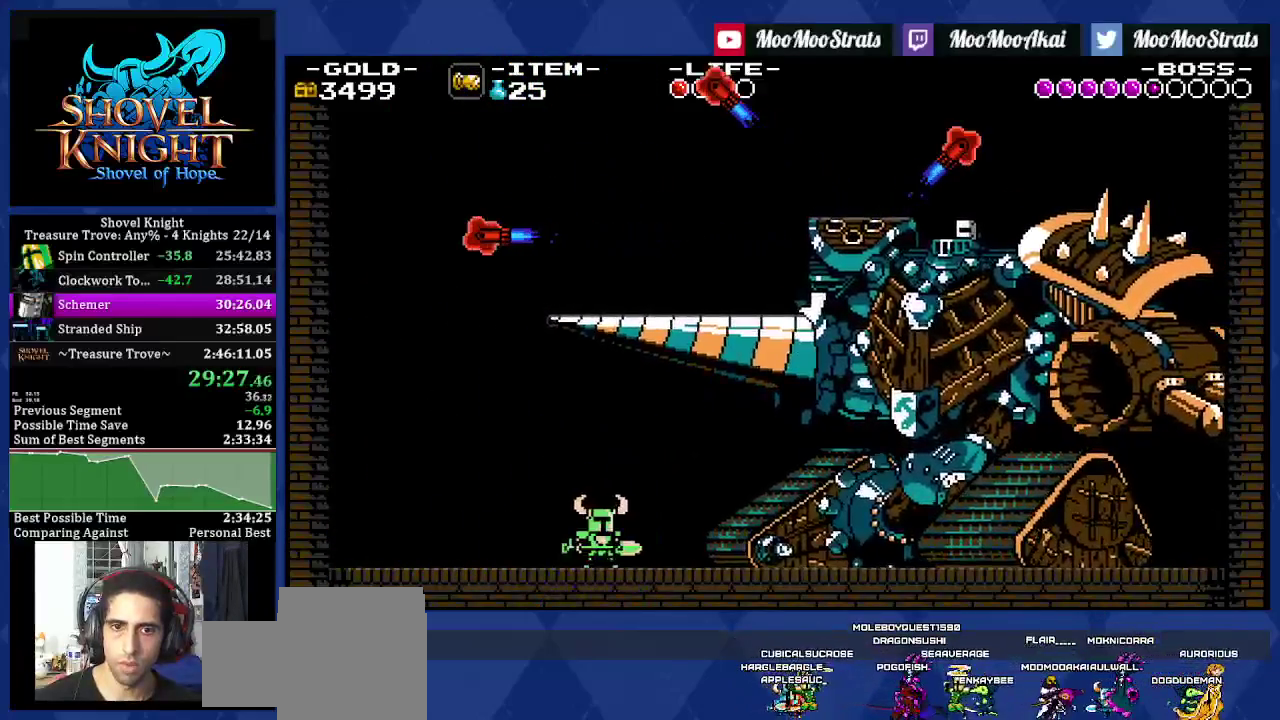
{"buttons": [], "left_stick": "center", "right_stick": "center", "events": []}
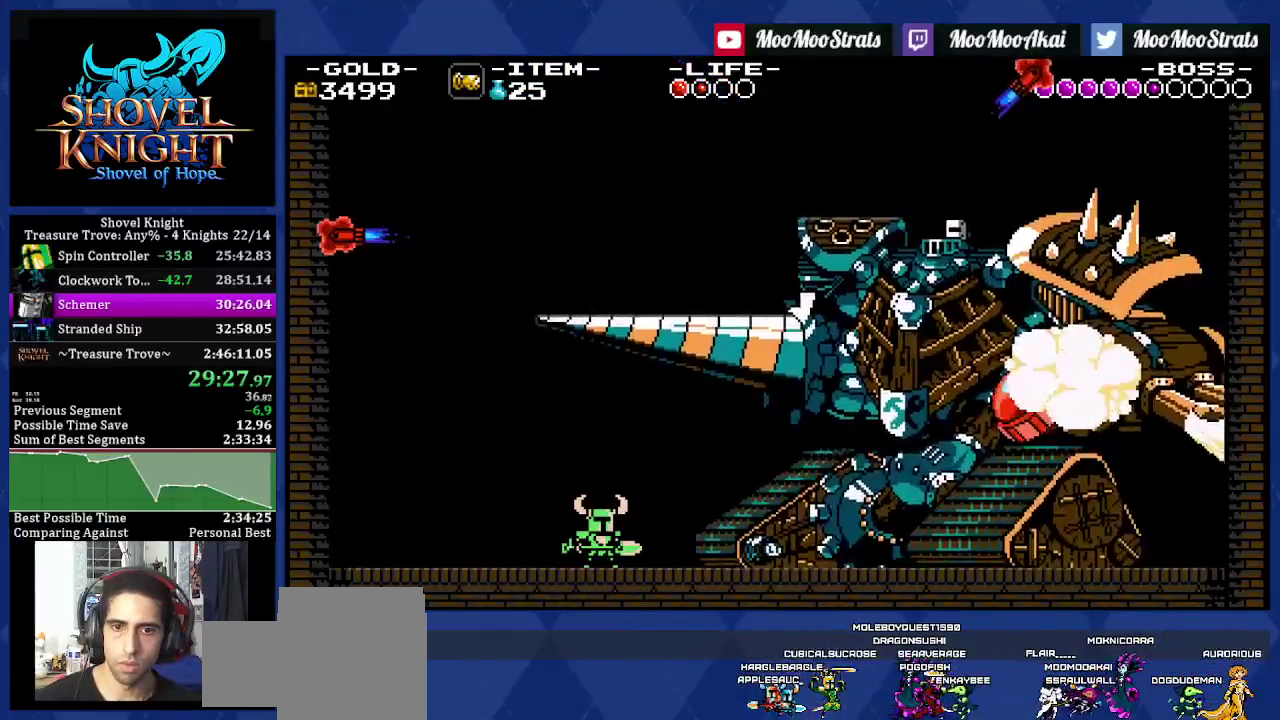
{"buttons": [], "left_stick": "center", "right_stick": "center", "events": []}
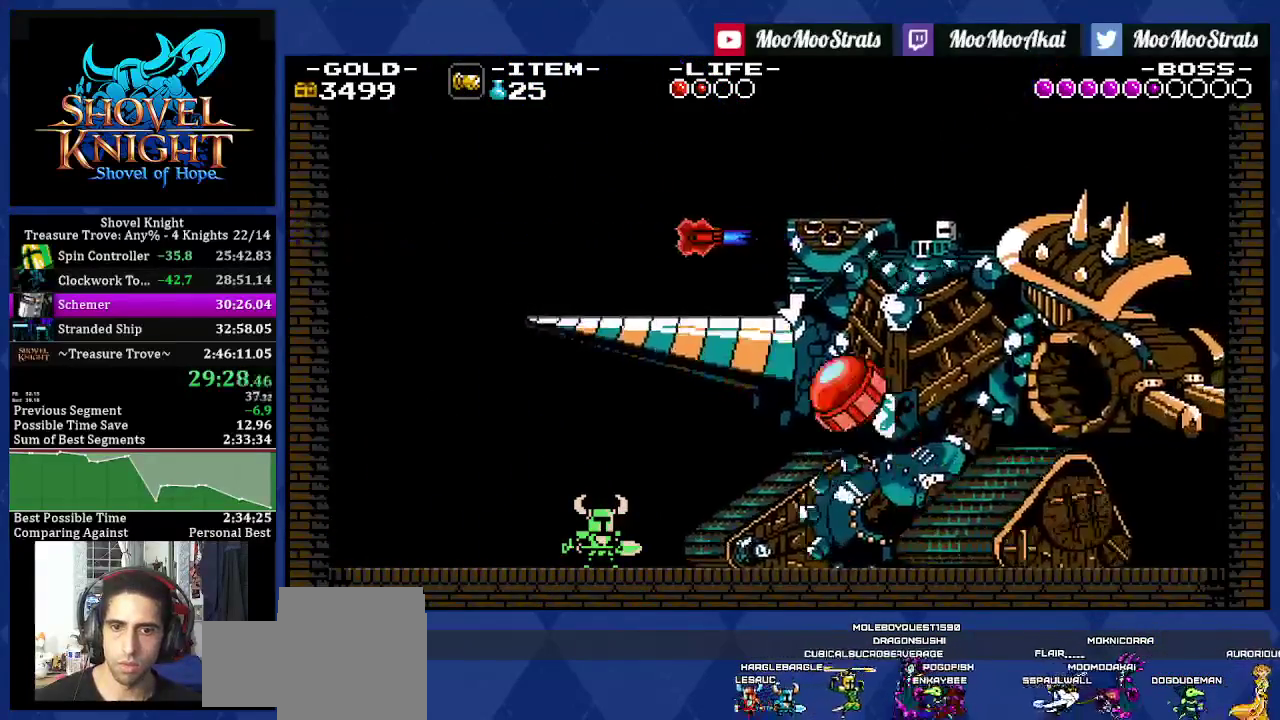
{"buttons": ["CROSS", "DPAD_DOWN"], "left_stick": "center", "right_stick": "center", "events": [[117, "DPAD_DOWN", "down"], [150, "CROSS", "down"]]}
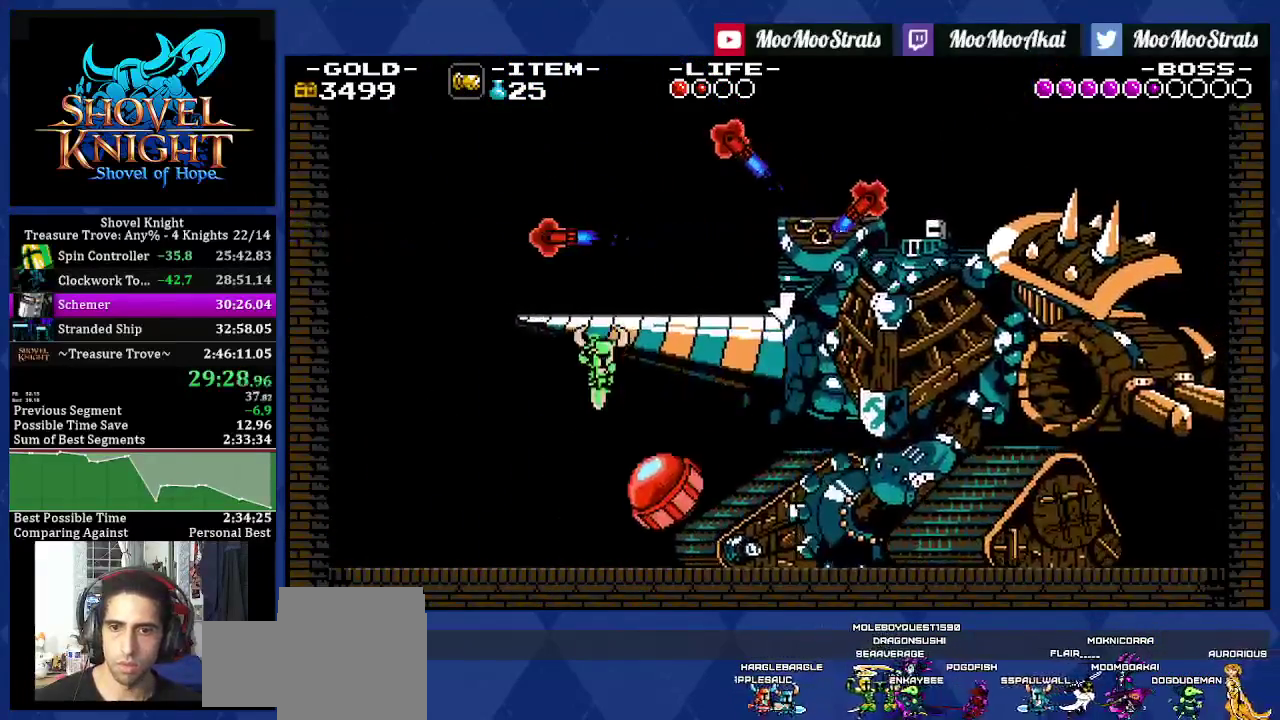
{"buttons": [], "left_stick": "center", "right_stick": "center", "events": [[67, "CROSS", "up"], [450, "DPAD_DOWN", "up"]]}
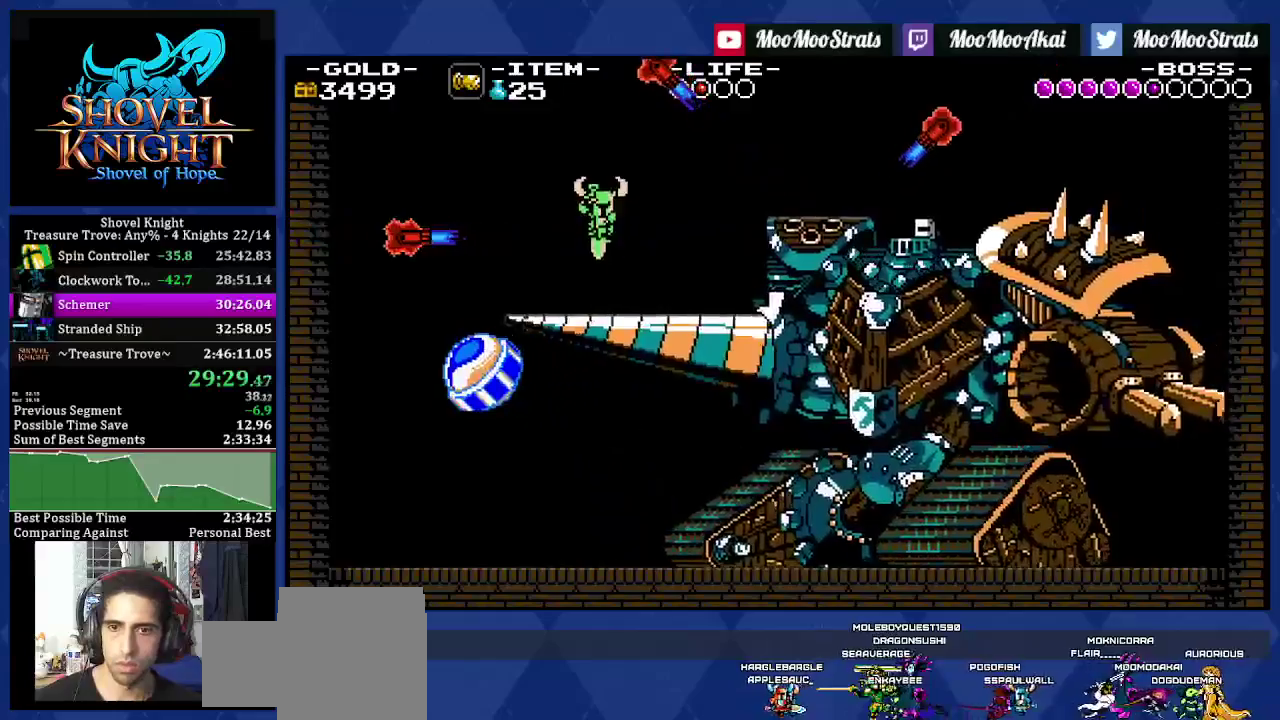
{"buttons": ["DPAD_RIGHT"], "left_stick": "center", "right_stick": "center", "events": [[250, "DPAD_RIGHT", "down"]]}
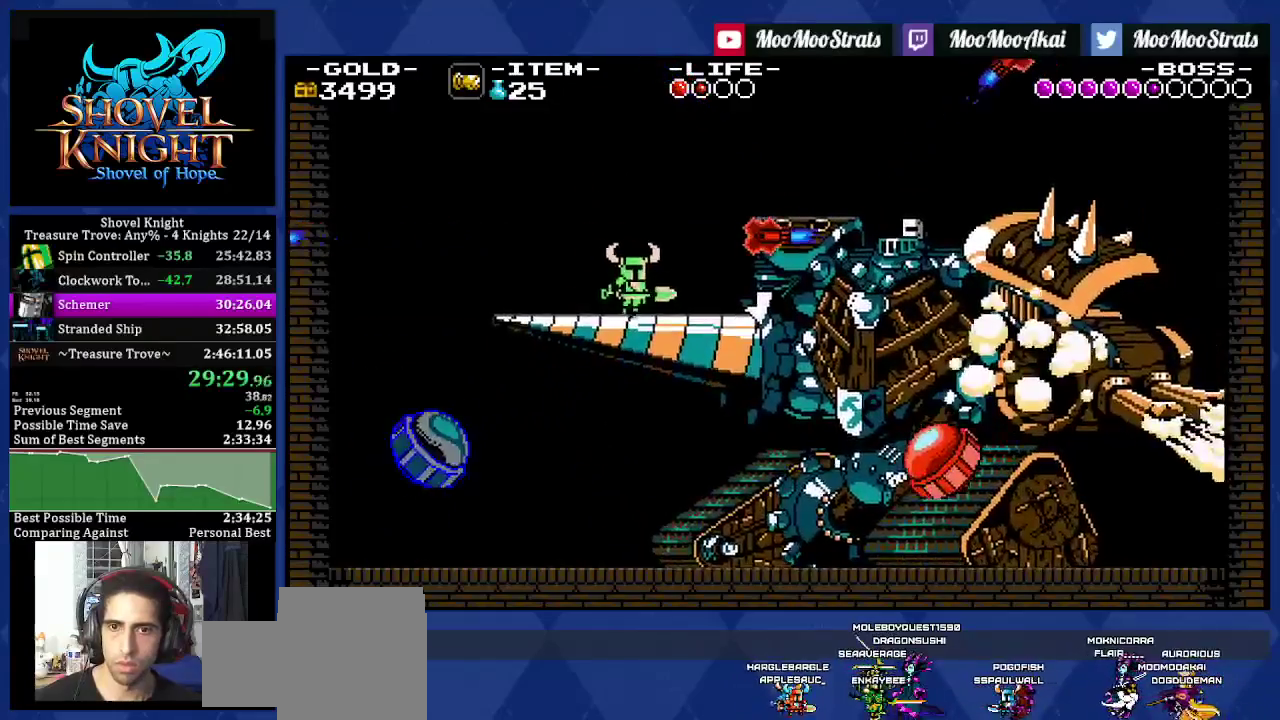
{"buttons": ["DPAD_LEFT"], "left_stick": "center", "right_stick": "center", "events": [[283, "DPAD_RIGHT", "up"], [400, "DPAD_LEFT", "down"]]}
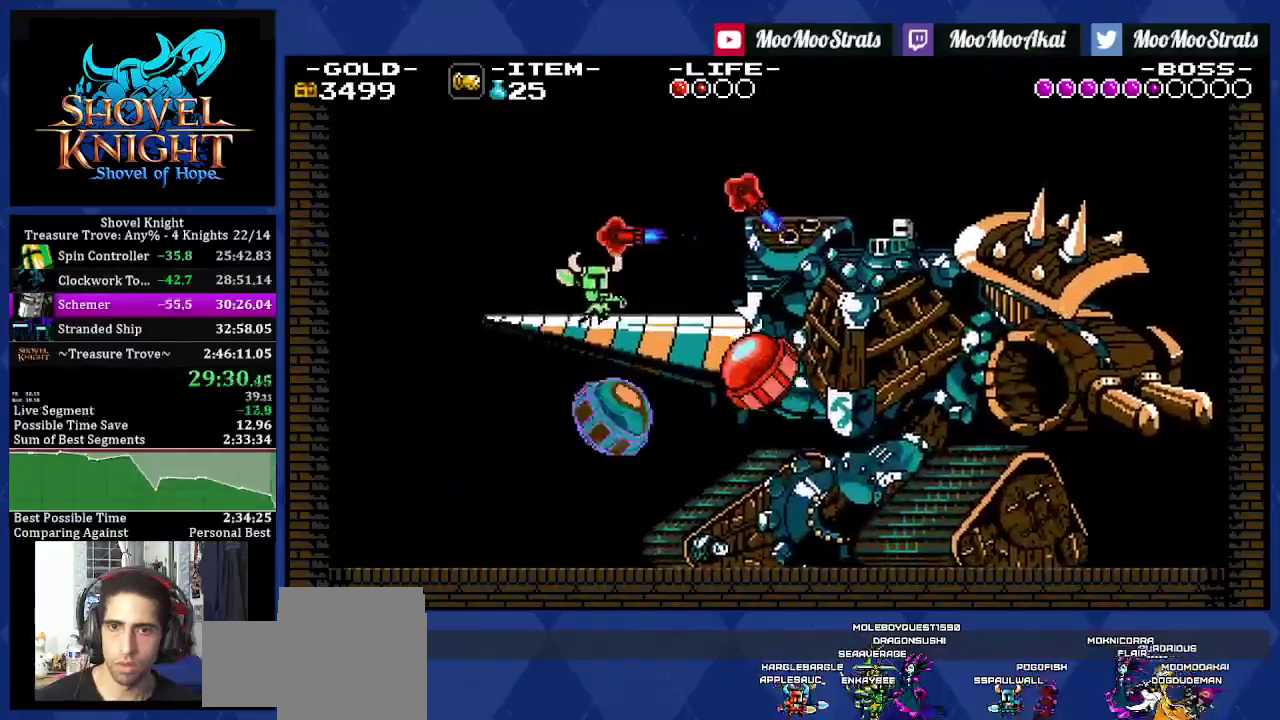
{"buttons": ["DPAD_RIGHT"], "left_stick": "center", "right_stick": "center", "events": [[100, "DPAD_LEFT", "up"], [233, "DPAD_RIGHT", "down"]]}
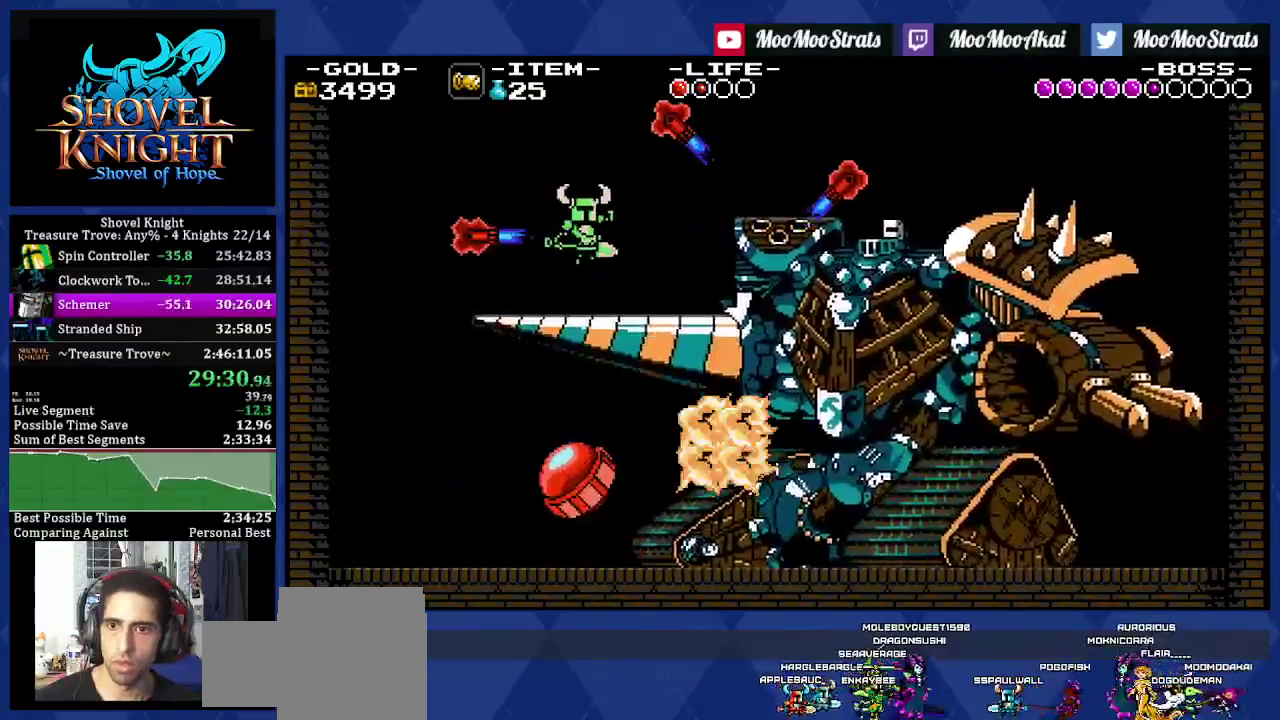
{"buttons": [], "left_stick": "center", "right_stick": "center", "events": [[200, "DPAD_RIGHT", "up"]]}
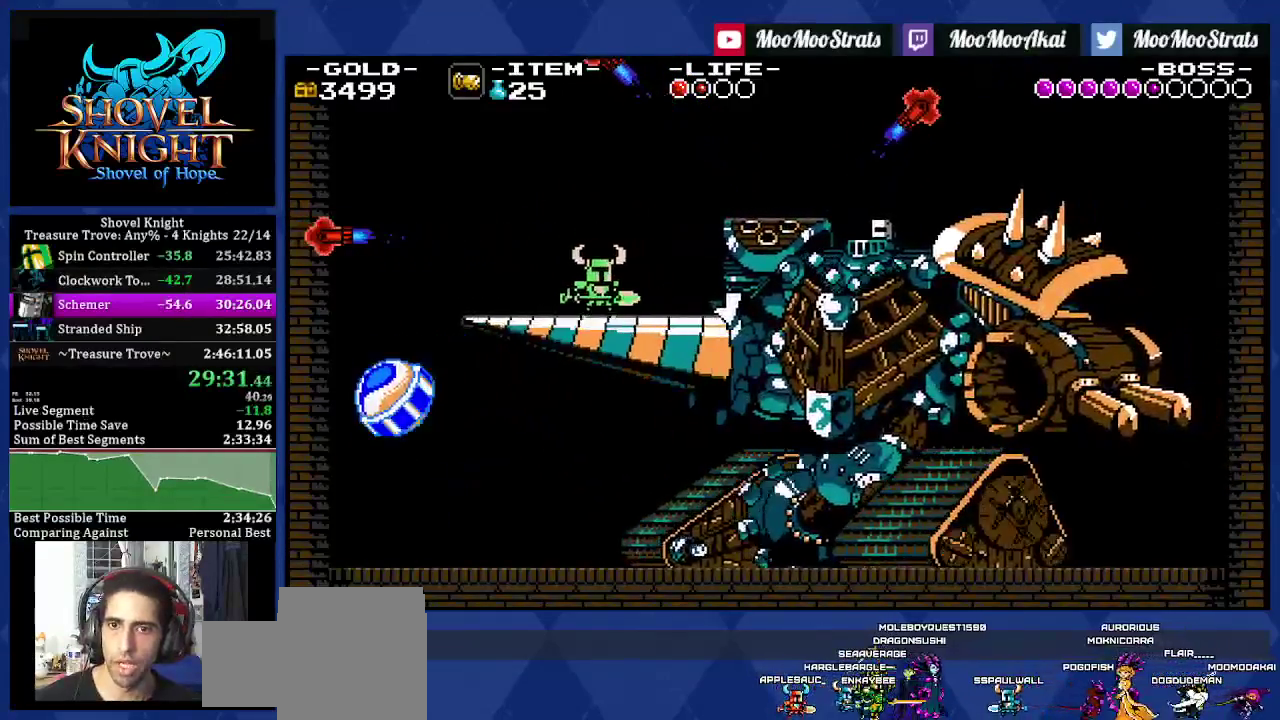
{"buttons": ["DPAD_RIGHT"], "left_stick": "center", "right_stick": "center", "events": [[167, "DPAD_RIGHT", "down"], [417, "DPAD_RIGHT", "up"], [467, "DPAD_RIGHT", "down"]]}
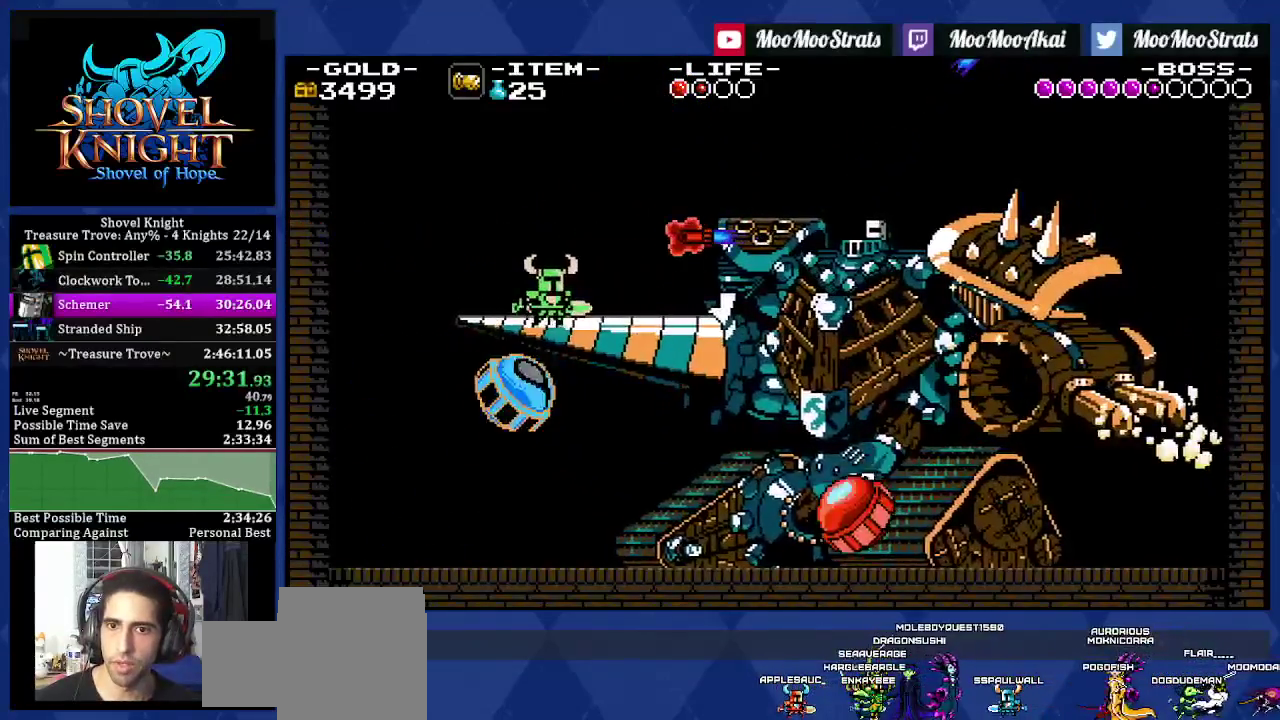
{"buttons": ["DPAD_RIGHT"], "left_stick": "center", "right_stick": "center", "events": [[117, "CROSS", "down"], [183, "CROSS", "up"], [217, "DPAD_RIGHT", "up"], [283, "DPAD_RIGHT", "down"]]}
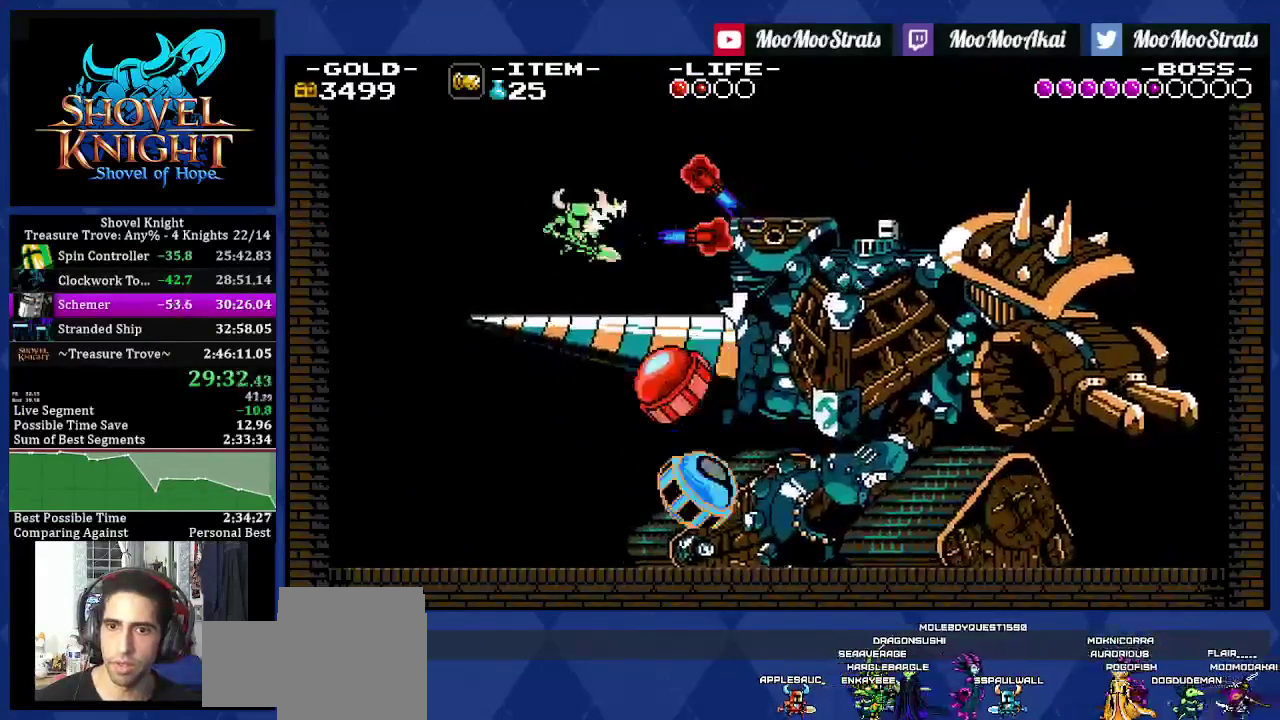
{"buttons": ["CROSS", "DPAD_RIGHT"], "left_stick": "center", "right_stick": "center", "events": [[400, "CROSS", "down"]]}